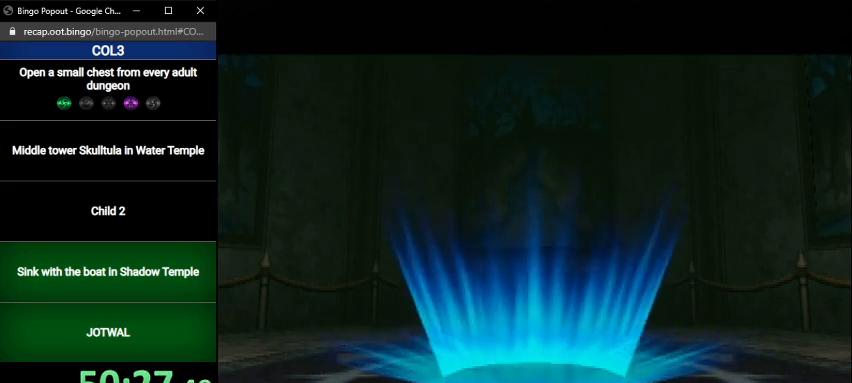
Gameplay with a controller (Nintendo layout); each line is a JSON object with the inputs held at the frame after it. "events" lists button and stick changes between this image and that frame as [ms after this image, input, new state], when the widget could be followed in between. Not read: L3 R3.
{"buttons": ["B"], "left_stick": "center", "right_stick": "center", "events": [[468, "B", "down"]]}
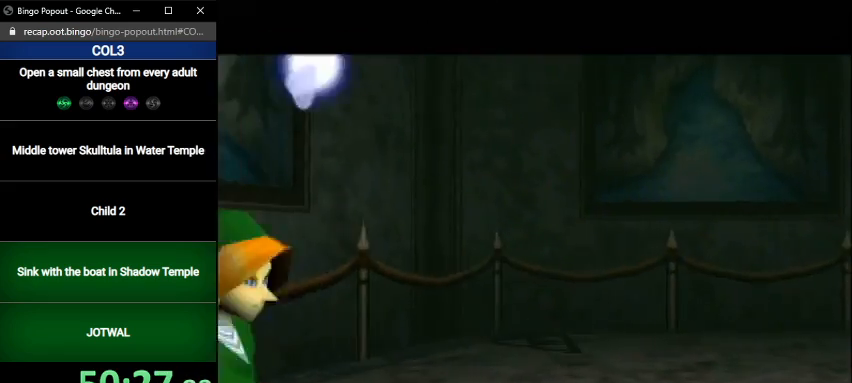
{"buttons": ["L1"], "left_stick": "center", "right_stick": "center", "events": [[67, "R1", "down"], [234, "B", "up"], [501, "L1", "down"], [501, "R1", "up"]]}
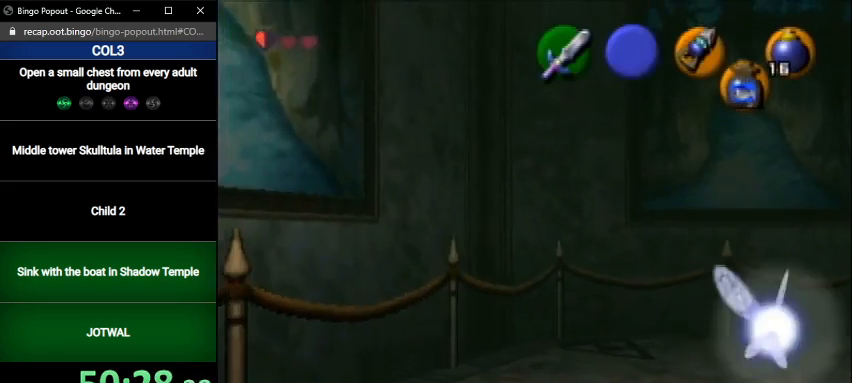
{"buttons": [], "left_stick": "center", "right_stick": "center", "events": [[133, "A", "down"], [266, "A", "up"], [333, "L1", "up"]]}
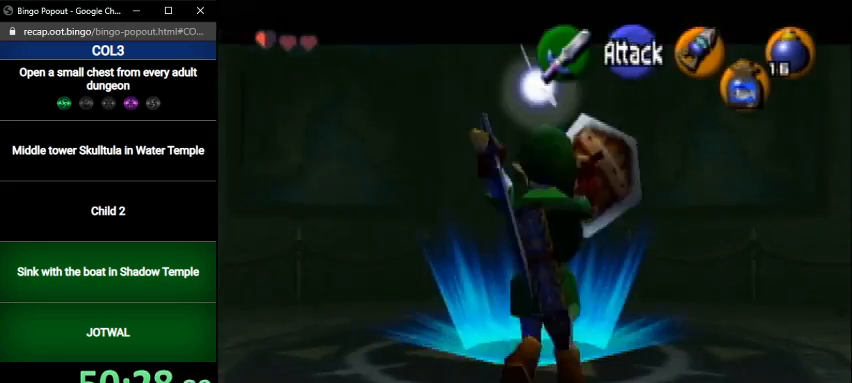
{"buttons": ["R1"], "left_stick": "center", "right_stick": "center", "events": [[167, "R1", "down"]]}
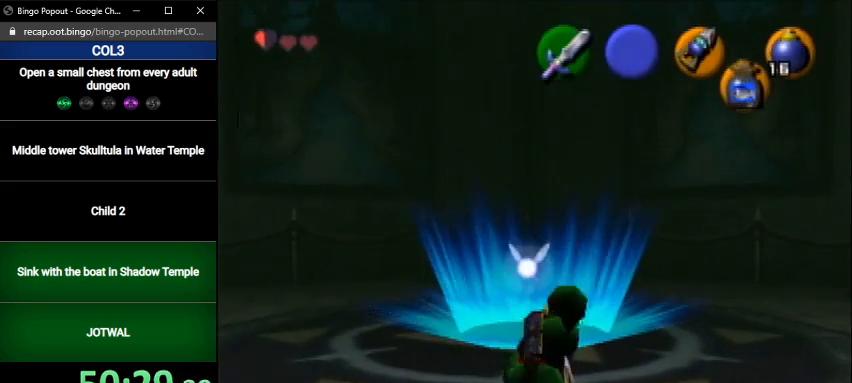
{"buttons": ["R1"], "left_stick": "down", "right_stick": "center", "events": [[133, "left_stick", "down"]]}
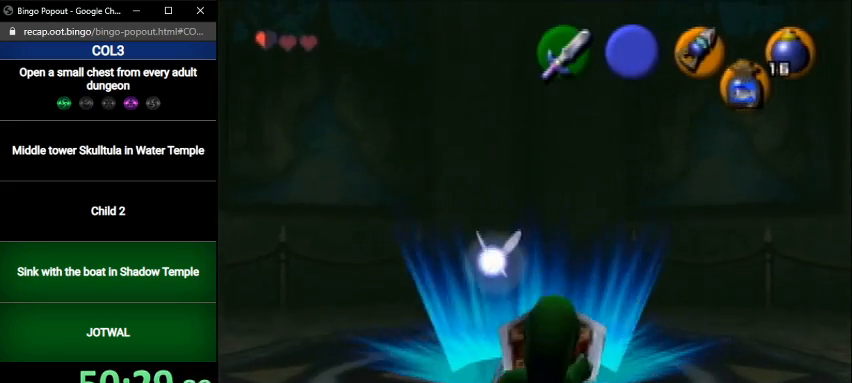
{"buttons": ["L1"], "left_stick": "center", "right_stick": "center", "events": [[33, "R1", "up"], [133, "R1", "down"], [334, "L1", "down"], [334, "R1", "up"], [367, "left_stick", "center"]]}
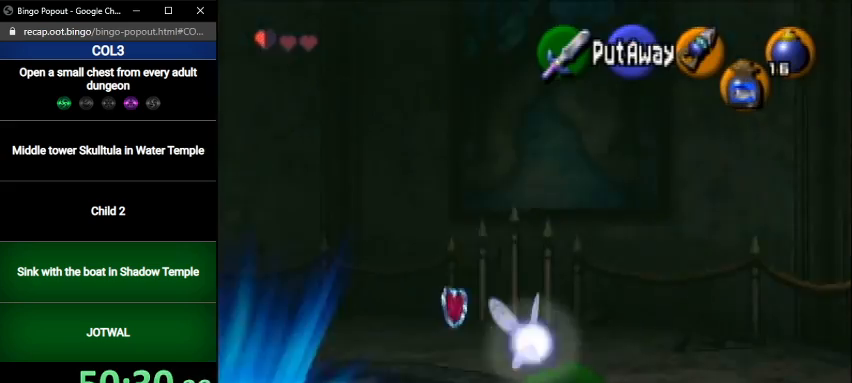
{"buttons": [], "left_stick": "center", "right_stick": "center", "events": [[266, "Z", "down"], [333, "Z", "up"], [500, "L1", "up"]]}
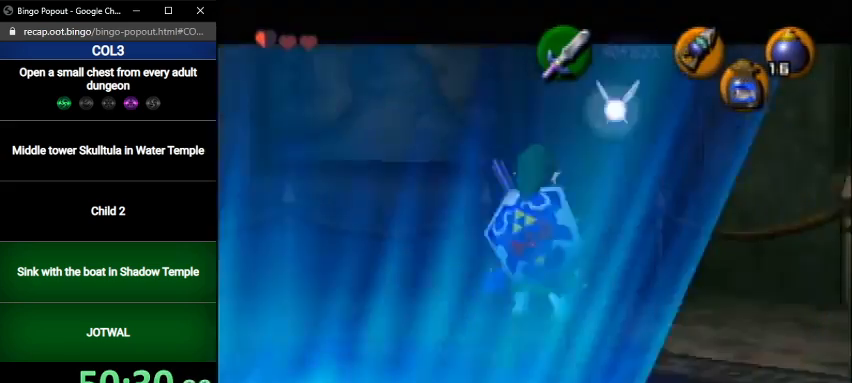
{"buttons": [], "left_stick": "center", "right_stick": "center", "events": []}
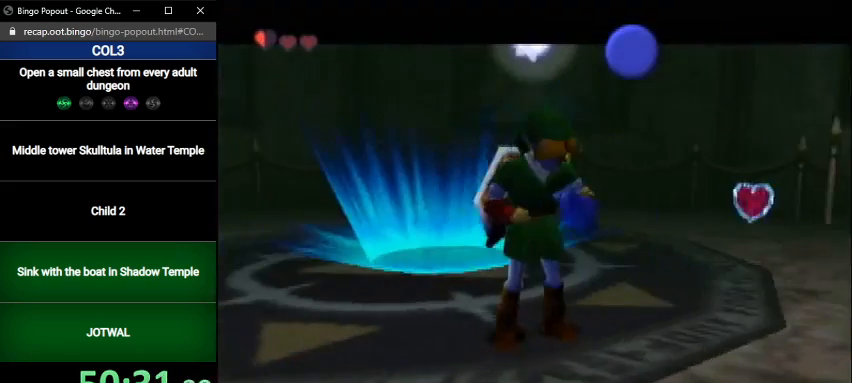
{"buttons": [], "left_stick": "center", "right_stick": "center", "events": []}
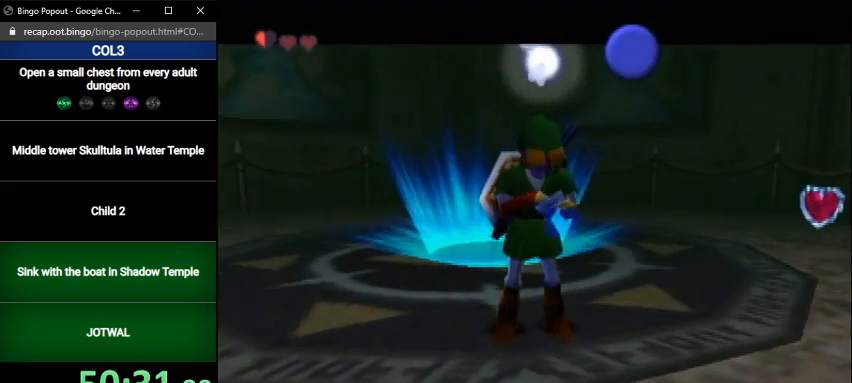
{"buttons": [], "left_stick": "center", "right_stick": "center", "events": []}
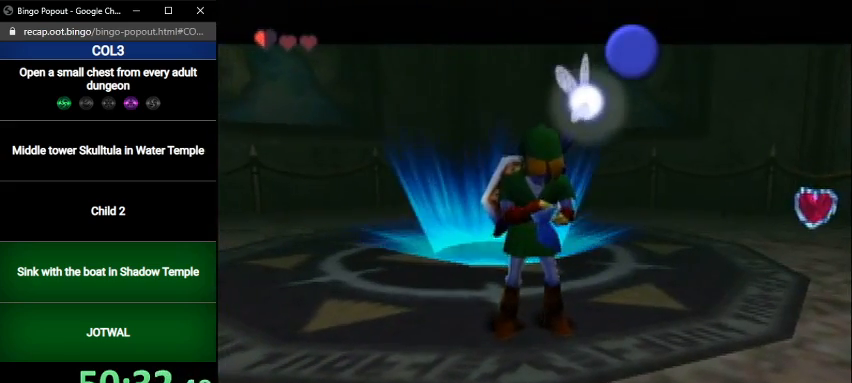
{"buttons": [], "left_stick": "center", "right_stick": "center", "events": []}
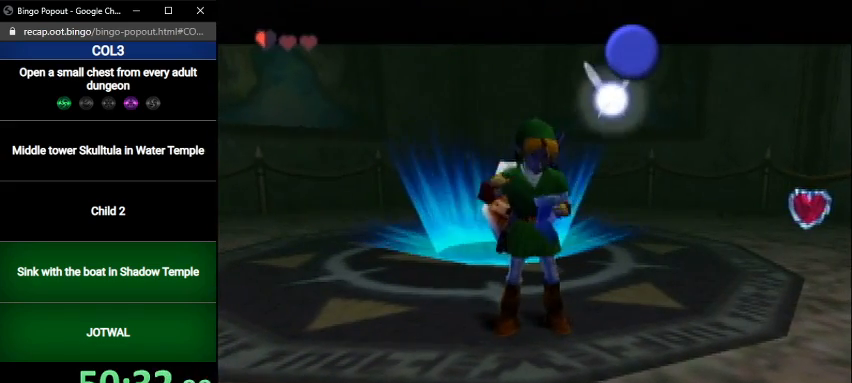
{"buttons": [], "left_stick": "center", "right_stick": "center", "events": []}
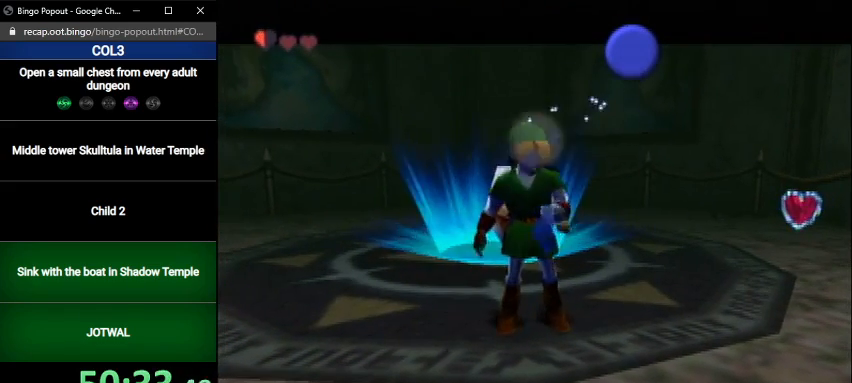
{"buttons": [], "left_stick": "center", "right_stick": "center", "events": []}
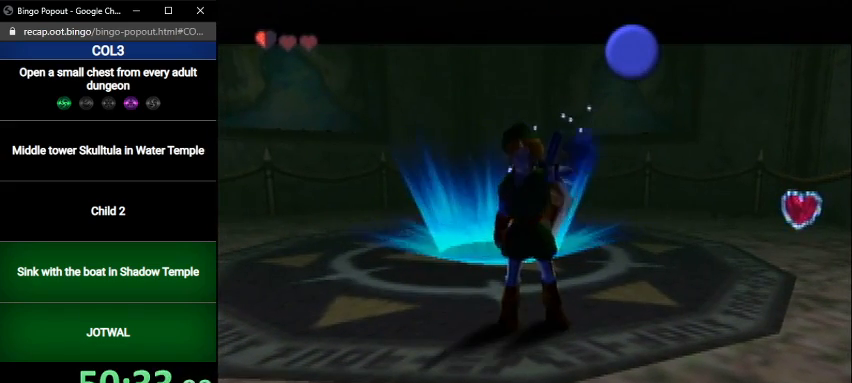
{"buttons": [], "left_stick": "center", "right_stick": "center", "events": []}
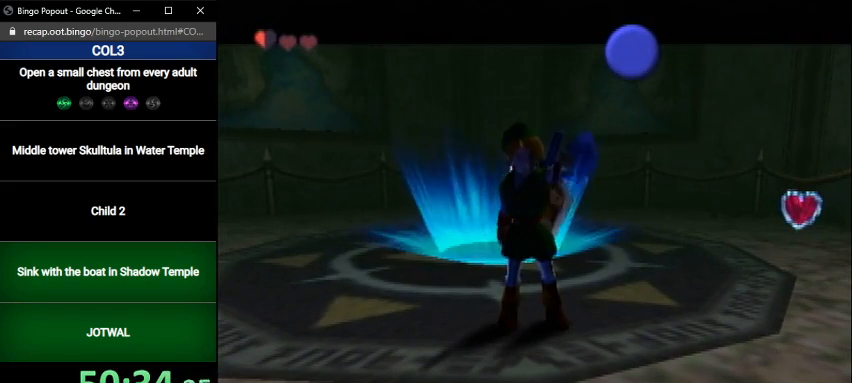
{"buttons": [], "left_stick": "center", "right_stick": "center", "events": []}
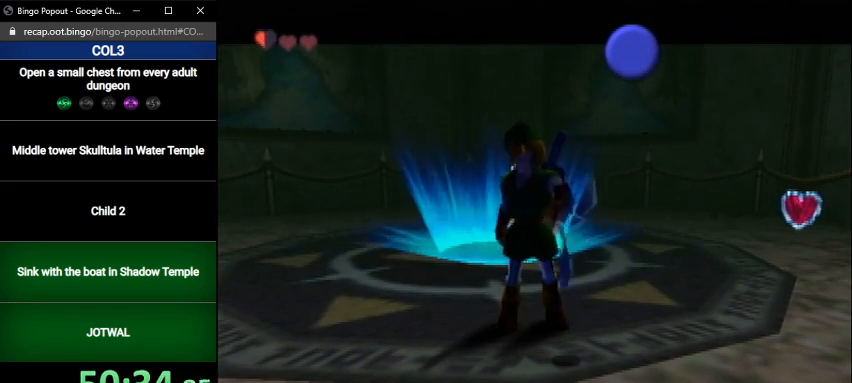
{"buttons": [], "left_stick": "center", "right_stick": "center", "events": []}
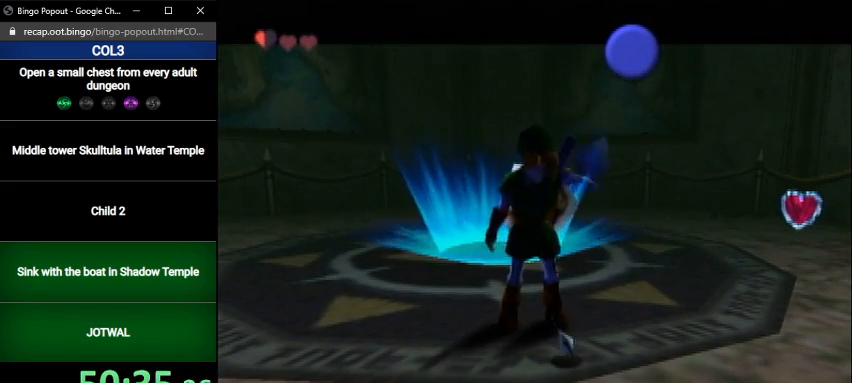
{"buttons": ["Z"], "left_stick": "center", "right_stick": "center", "events": [[234, "Z", "down"], [267, "Z", "up"], [367, "Z", "down"], [434, "Z", "up"], [501, "Z", "down"]]}
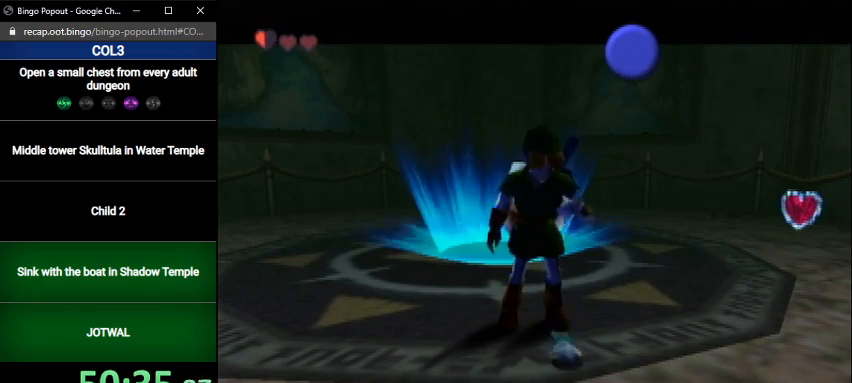
{"buttons": ["Z"], "left_stick": "center", "right_stick": "center", "events": [[66, "Z", "up"], [100, "Z", "down"], [200, "Z", "up"], [267, "Z", "down"], [333, "Z", "up"], [400, "Z", "down"], [467, "Z", "up"], [500, "Z", "down"]]}
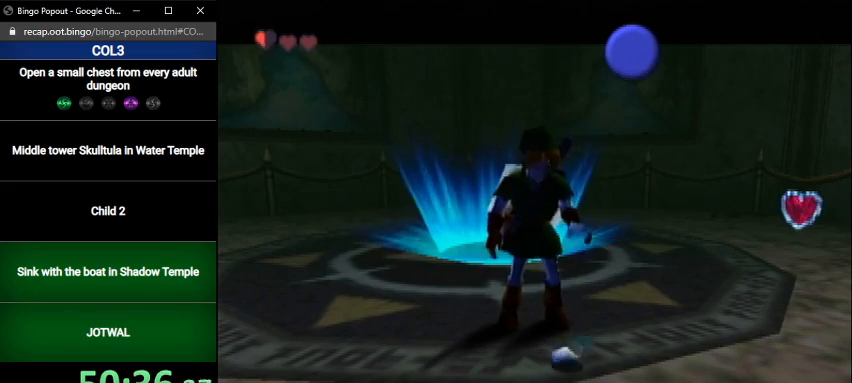
{"buttons": ["Z"], "left_stick": "center", "right_stick": "center", "events": [[100, "Z", "up"], [134, "Z", "down"], [267, "Z", "up"], [300, "Z", "down"], [401, "Z", "up"], [467, "Z", "down"]]}
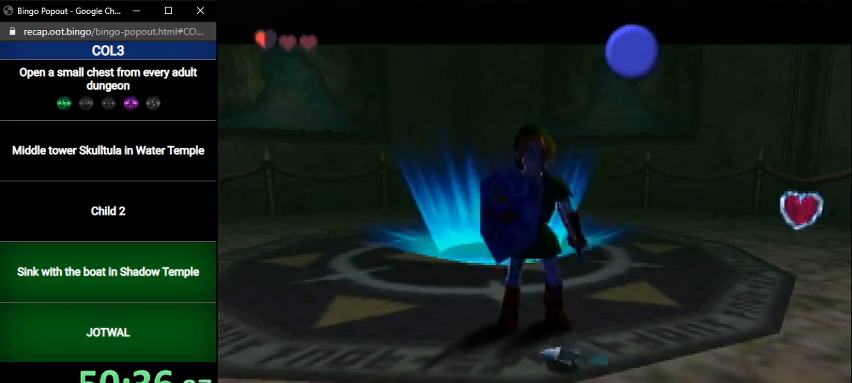
{"buttons": [], "left_stick": "center", "right_stick": "center", "events": [[33, "Z", "up"], [100, "Z", "down"], [166, "Z", "up"], [233, "Z", "down"], [333, "Z", "up"], [367, "Z", "down"], [500, "Z", "up"]]}
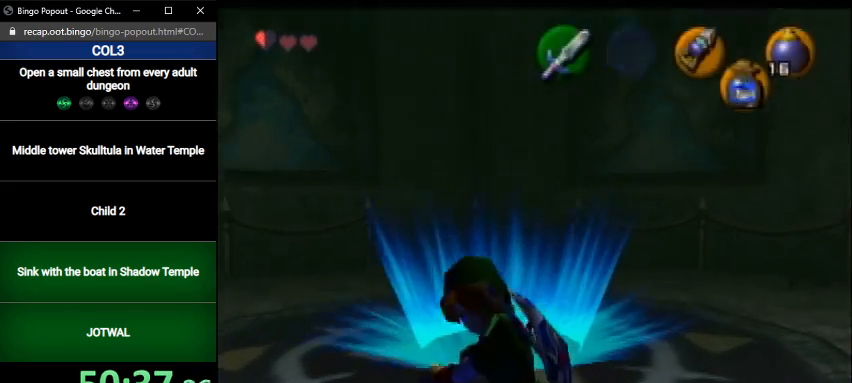
{"buttons": [], "left_stick": "center", "right_stick": "center", "events": []}
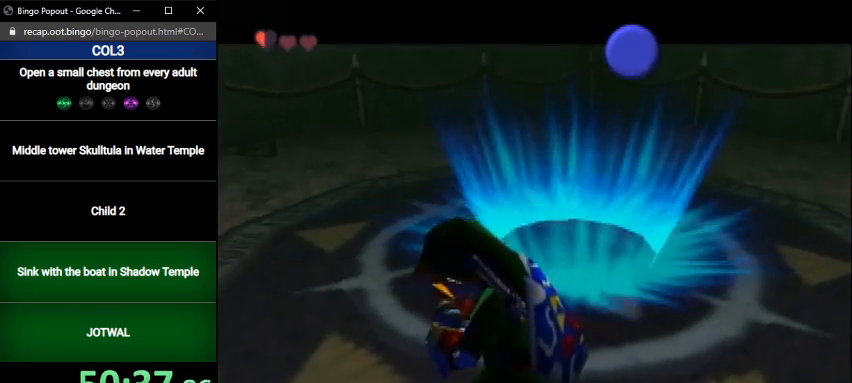
{"buttons": ["B"], "left_stick": "center", "right_stick": "center", "events": [[33, "A", "down"], [66, "A", "up"], [166, "A", "down"], [200, "A", "up"], [233, "B", "down"], [267, "B", "up"], [300, "A", "down"], [367, "A", "up"], [367, "B", "down"], [433, "A", "down"], [433, "B", "up"], [467, "A", "up"], [500, "B", "down"]]}
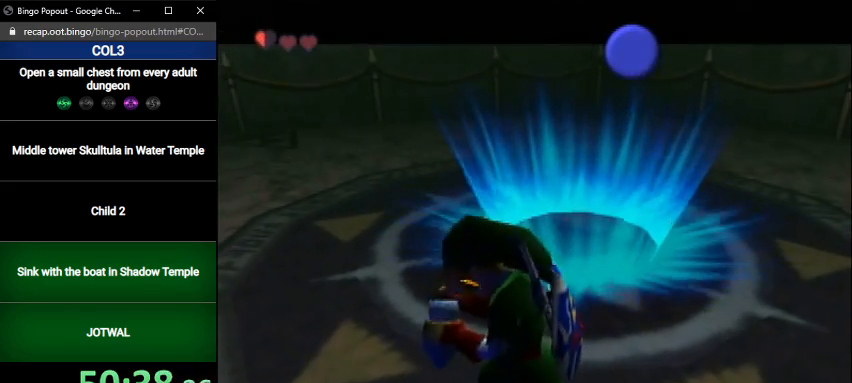
{"buttons": [], "left_stick": "center", "right_stick": "center", "events": [[34, "B", "up"], [67, "A", "down"], [100, "A", "up"], [134, "B", "down"], [200, "A", "down"], [200, "B", "up"], [234, "A", "up"], [300, "B", "down"], [334, "A", "down"], [334, "B", "up"], [401, "A", "up"], [434, "B", "down"], [467, "A", "down"], [467, "B", "up"], [501, "A", "up"]]}
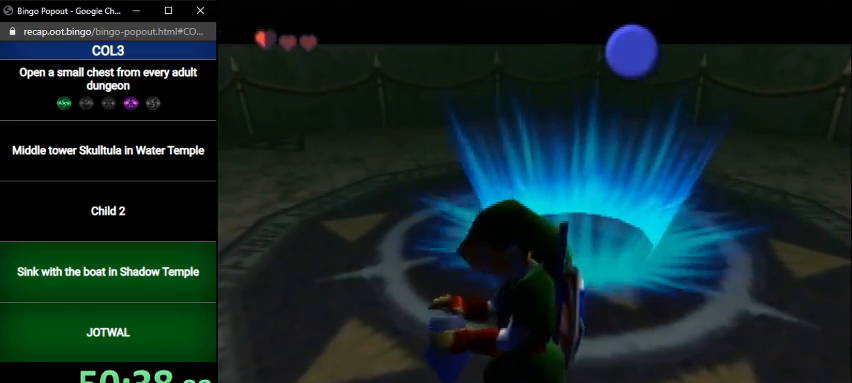
{"buttons": ["A"], "left_stick": "center", "right_stick": "center", "events": [[33, "B", "down"], [100, "A", "down"], [100, "B", "up"], [166, "A", "up"], [200, "B", "down"], [233, "A", "down"], [233, "B", "up"], [300, "A", "up"], [333, "B", "down"], [400, "A", "down"], [400, "B", "up"], [433, "A", "up"], [433, "B", "down"], [500, "A", "down"], [500, "B", "up"]]}
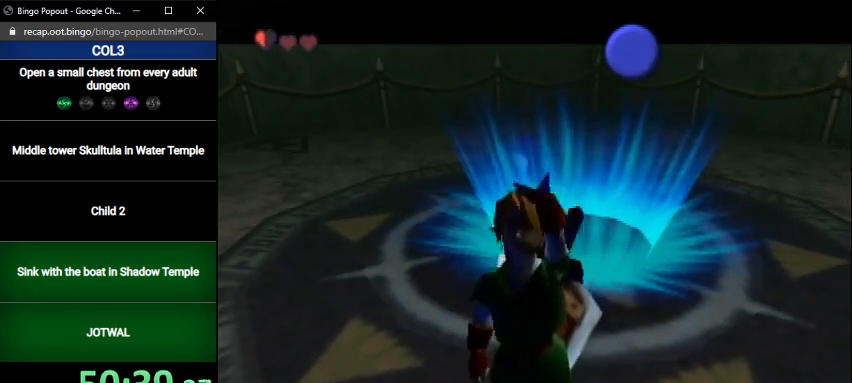
{"buttons": ["B"], "left_stick": "center", "right_stick": "center", "events": [[33, "A", "up"], [100, "B", "down"], [167, "A", "down"], [167, "B", "up"], [200, "A", "up"], [300, "A", "down"], [367, "A", "up"], [401, "B", "down"], [434, "A", "down"], [434, "B", "up"], [501, "A", "up"], [501, "B", "down"]]}
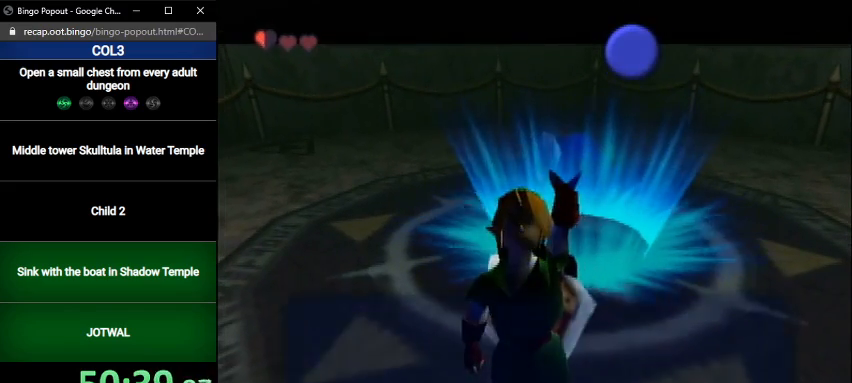
{"buttons": [], "left_stick": "center", "right_stick": "center", "events": [[33, "B", "up"], [66, "A", "down"], [133, "A", "up"], [133, "B", "down"], [200, "A", "down"], [200, "B", "up"], [267, "A", "up"], [433, "B", "down"], [467, "B", "up"]]}
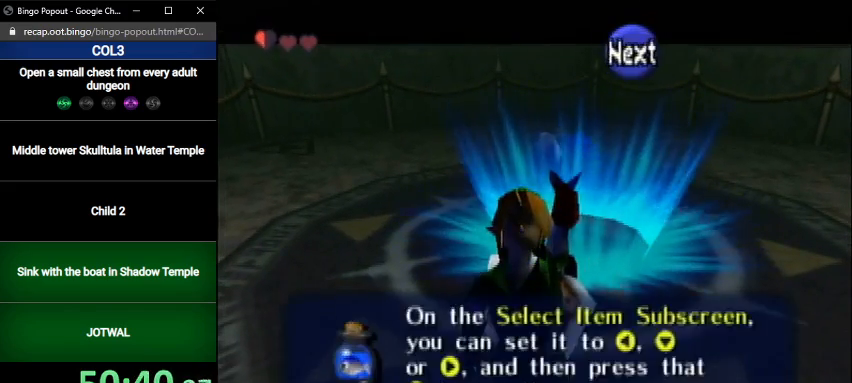
{"buttons": ["L1"], "left_stick": "center", "right_stick": "center", "events": [[367, "L1", "down"]]}
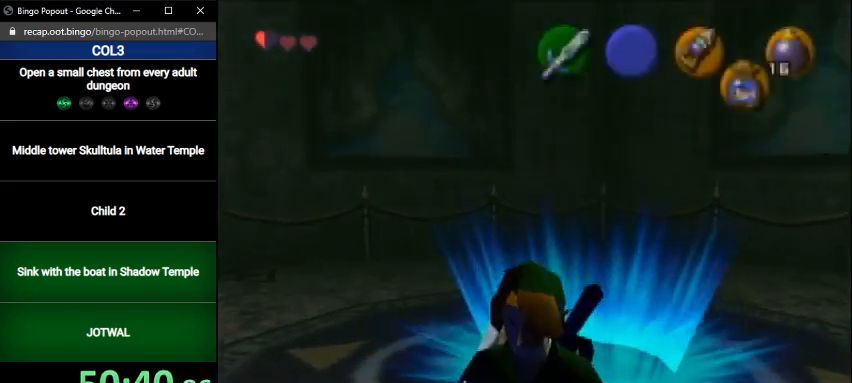
{"buttons": ["L1"], "left_stick": "center", "right_stick": "center", "events": [[33, "A", "down"], [166, "A", "up"]]}
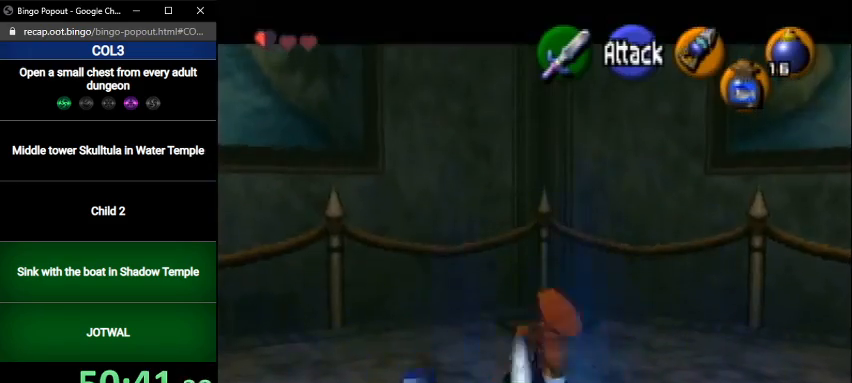
{"buttons": ["B"], "left_stick": "center", "right_stick": "center", "events": [[234, "A", "down"], [234, "left_stick", "down"], [334, "A", "up"], [334, "L1", "up"], [334, "Z", "down"], [434, "B", "down"], [434, "left_stick", "center"], [467, "Z", "up"]]}
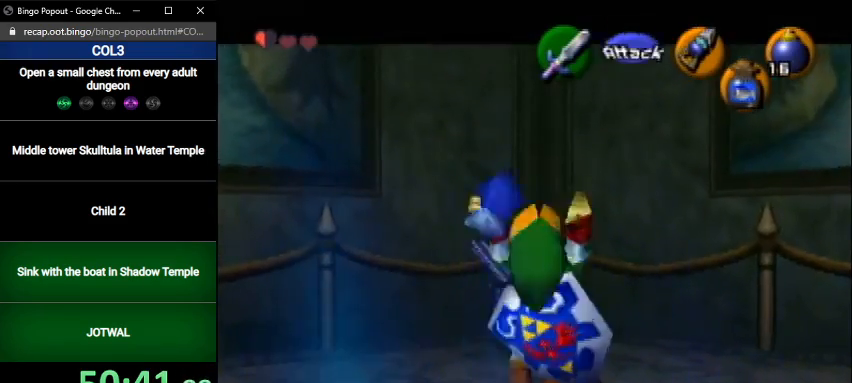
{"buttons": [], "left_stick": "center", "right_stick": "center", "events": [[33, "B", "up"]]}